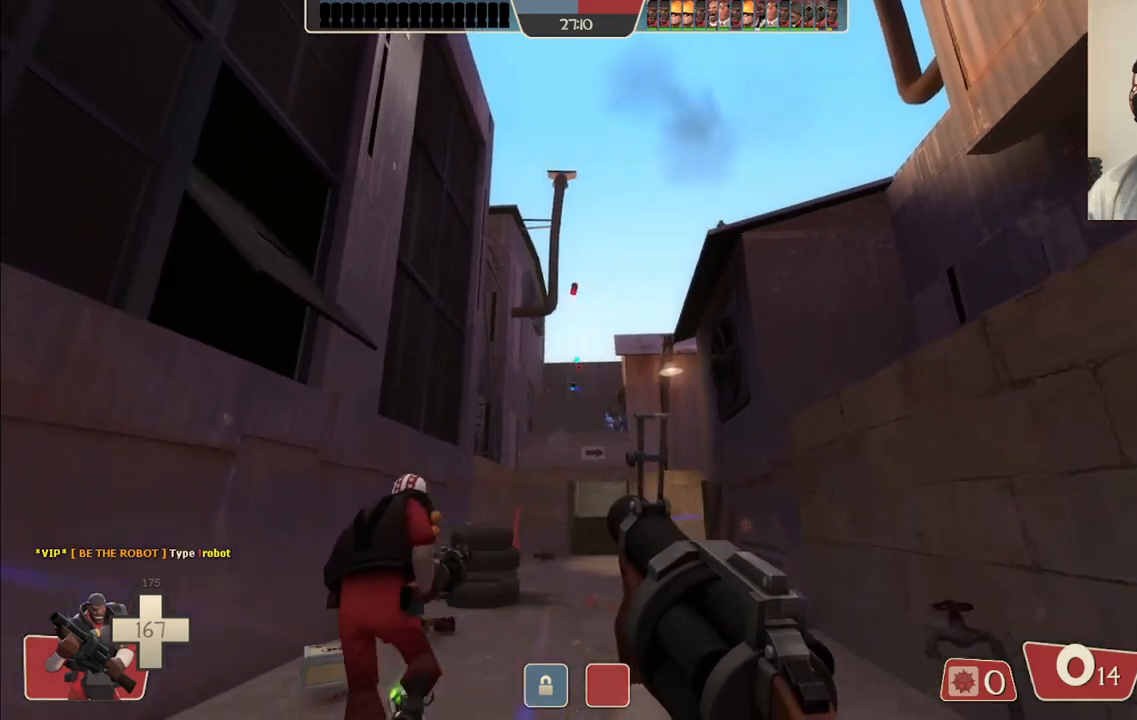
Gameplay with a controller (PlayStation layout); each line is a JSON object with the inputs held at the frame after it. "events" lists button and stick changes between this image and that frame as [ms after this image, input, new state], when the widget could be followed in between.
{"buttons": [], "left_stick": "right", "right_stick": "center", "events": [[17, "left_stick", "right"], [50, "SQUARE", "down"], [117, "SQUARE", "up"], [200, "SQUARE", "down"], [267, "SQUARE", "up"], [350, "SQUARE", "down"], [450, "SQUARE", "up"]]}
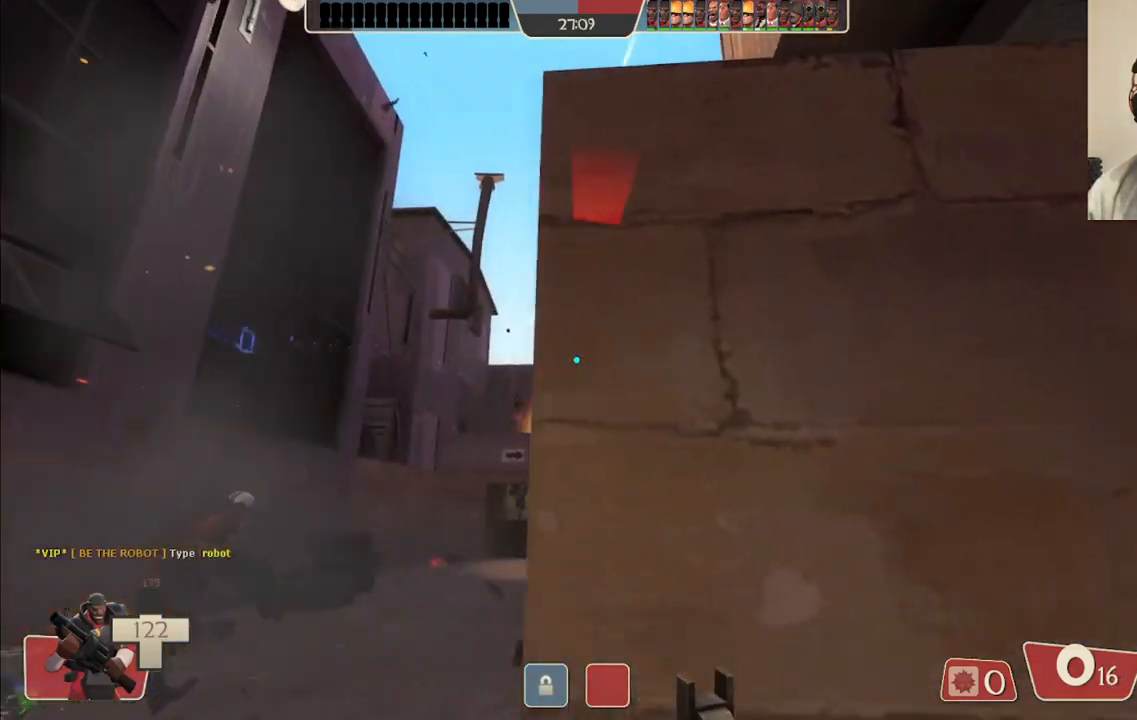
{"buttons": [], "left_stick": "center", "right_stick": "center", "events": [[183, "left_stick", "center"]]}
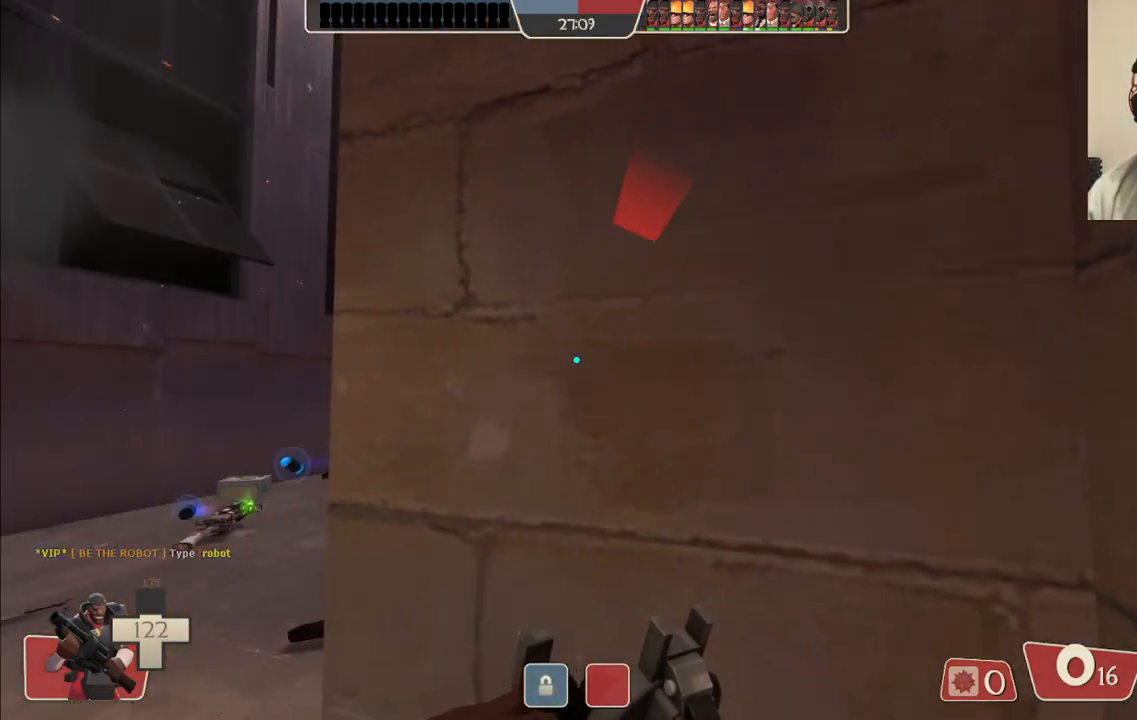
{"buttons": [], "left_stick": "center", "right_stick": "center", "events": []}
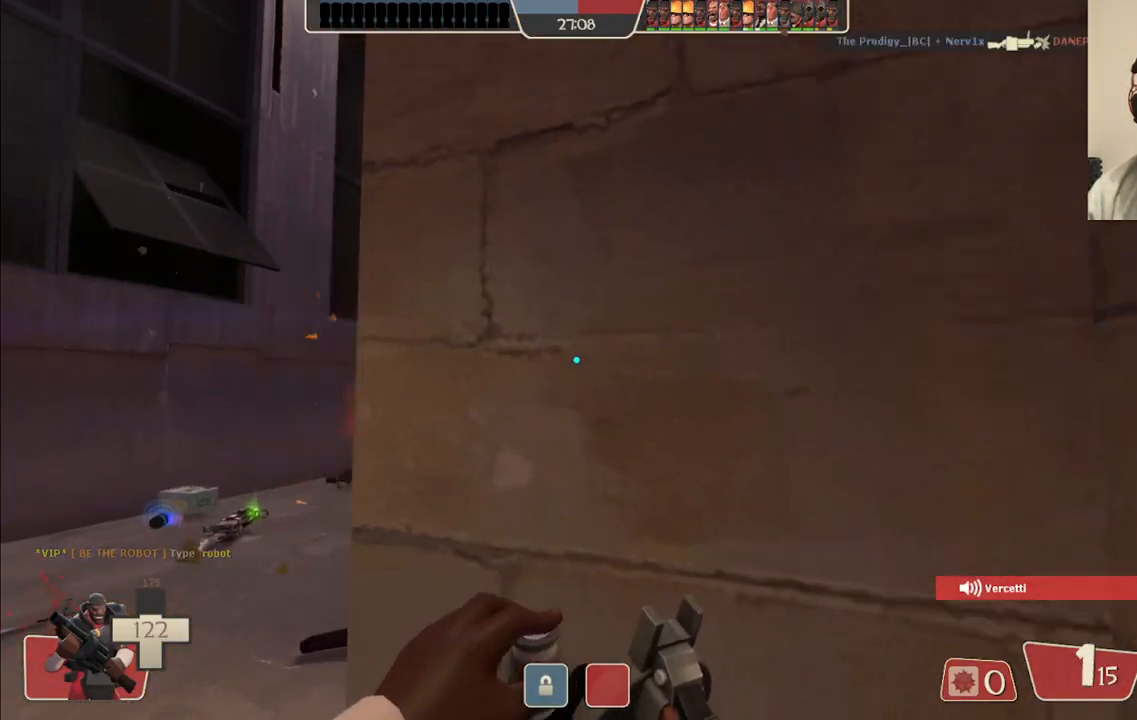
{"buttons": [], "left_stick": "center", "right_stick": "center", "events": []}
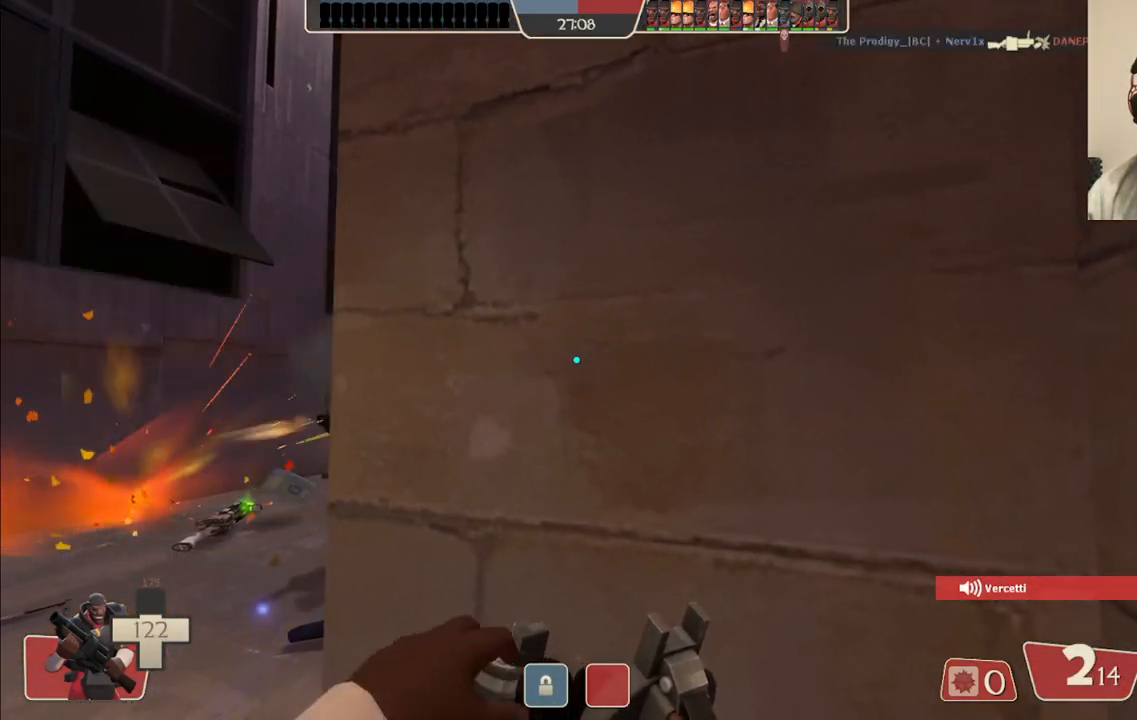
{"buttons": [], "left_stick": "center", "right_stick": "center", "events": []}
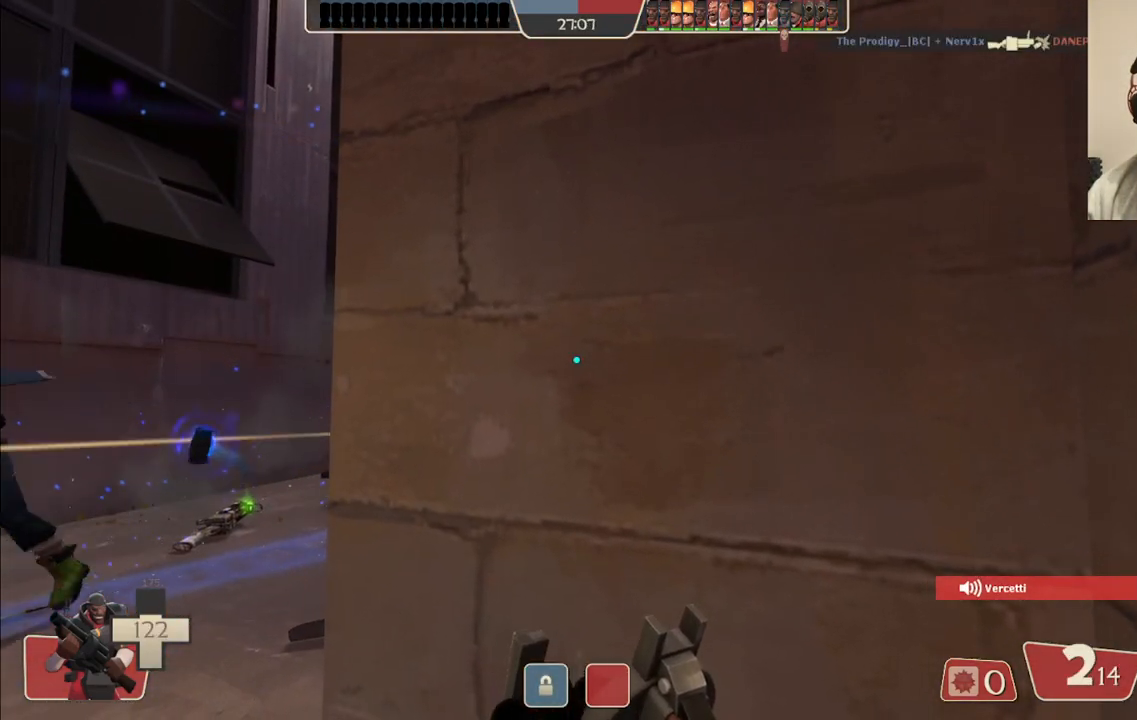
{"buttons": [], "left_stick": "left", "right_stick": "center", "events": [[183, "right_stick", "up-left"], [217, "left_stick", "left"], [317, "right_stick", "center"]]}
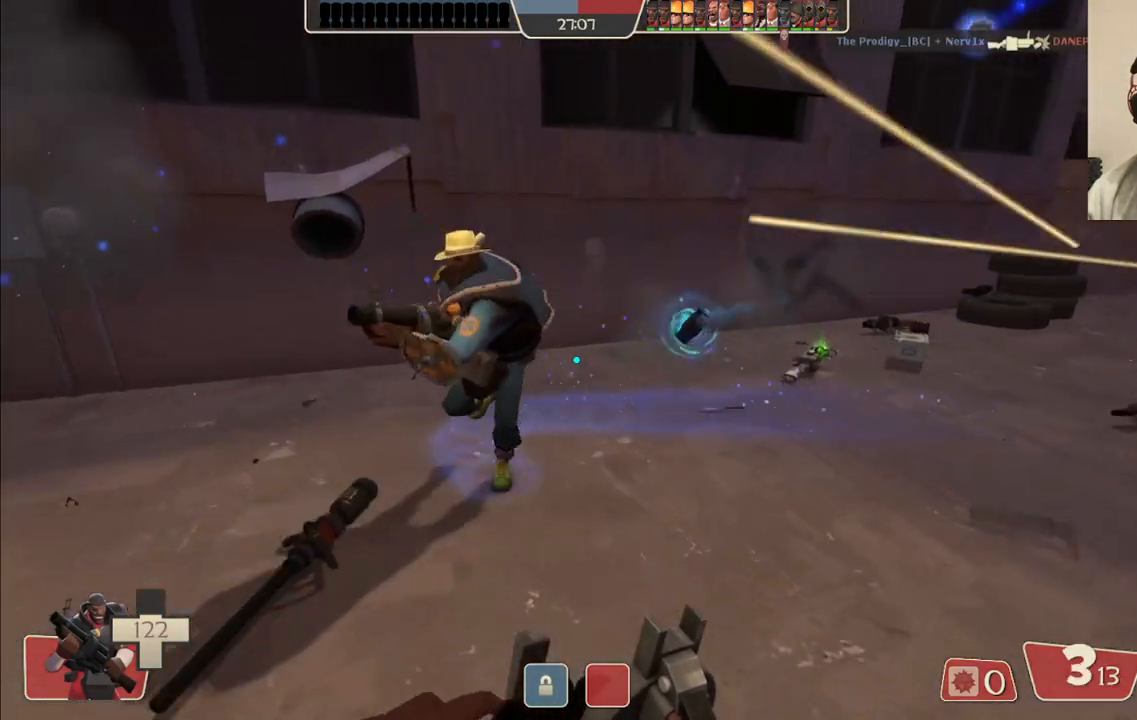
{"buttons": ["R2"], "left_stick": "left", "right_stick": "center", "events": [[100, "right_stick", "right"], [217, "R2", "down"], [217, "right_stick", "center"]]}
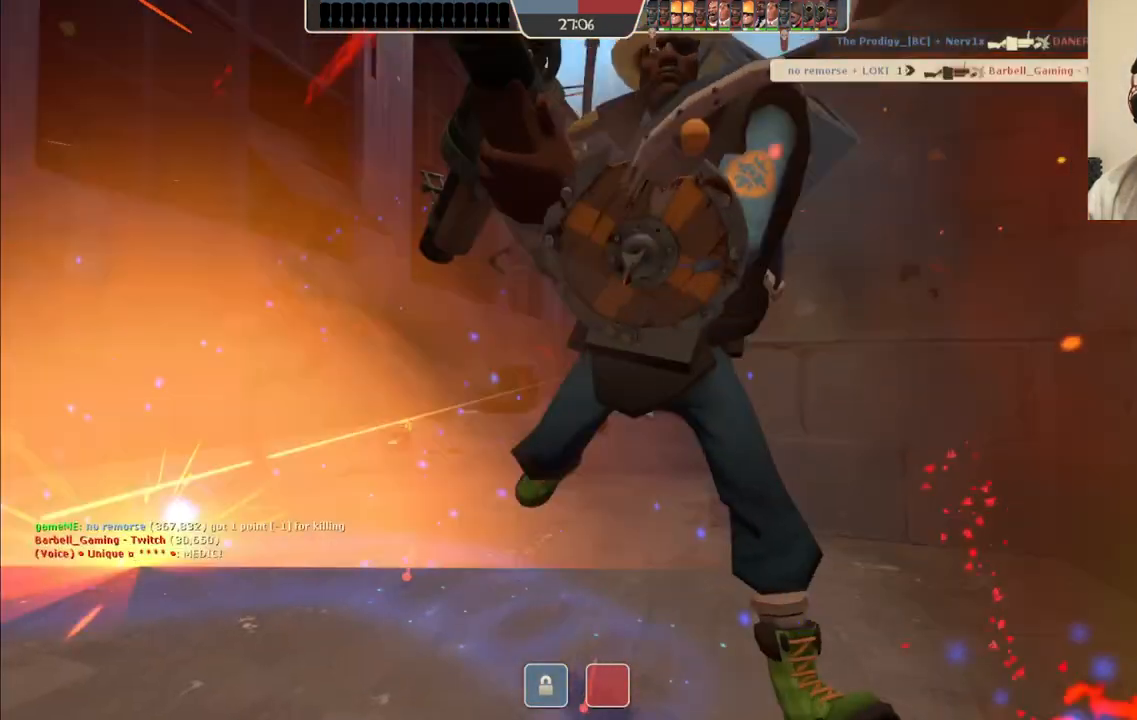
{"buttons": [], "left_stick": "center", "right_stick": "center", "events": [[117, "left_stick", "down-left"], [233, "R2", "up"], [250, "left_stick", "center"], [383, "SQUARE", "down"], [483, "SQUARE", "up"]]}
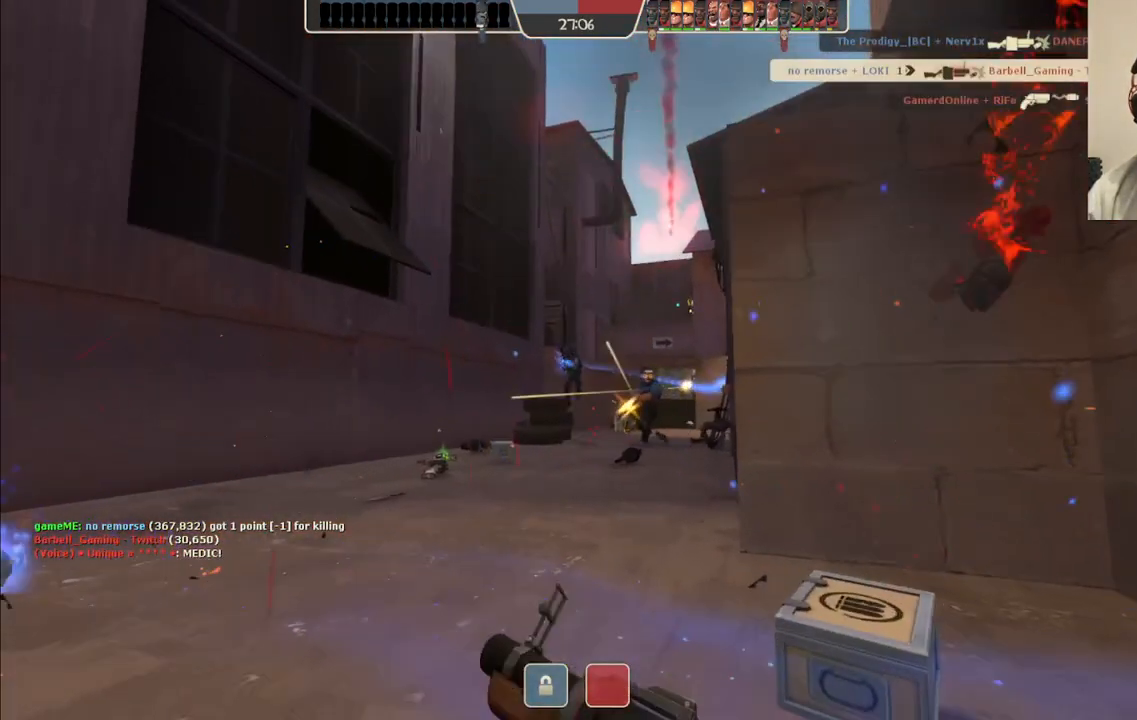
{"buttons": ["SQUARE"], "left_stick": "center", "right_stick": "center", "events": [[83, "SQUARE", "down"], [200, "SQUARE", "up"], [283, "SQUARE", "down"], [383, "SQUARE", "up"], [467, "SQUARE", "down"]]}
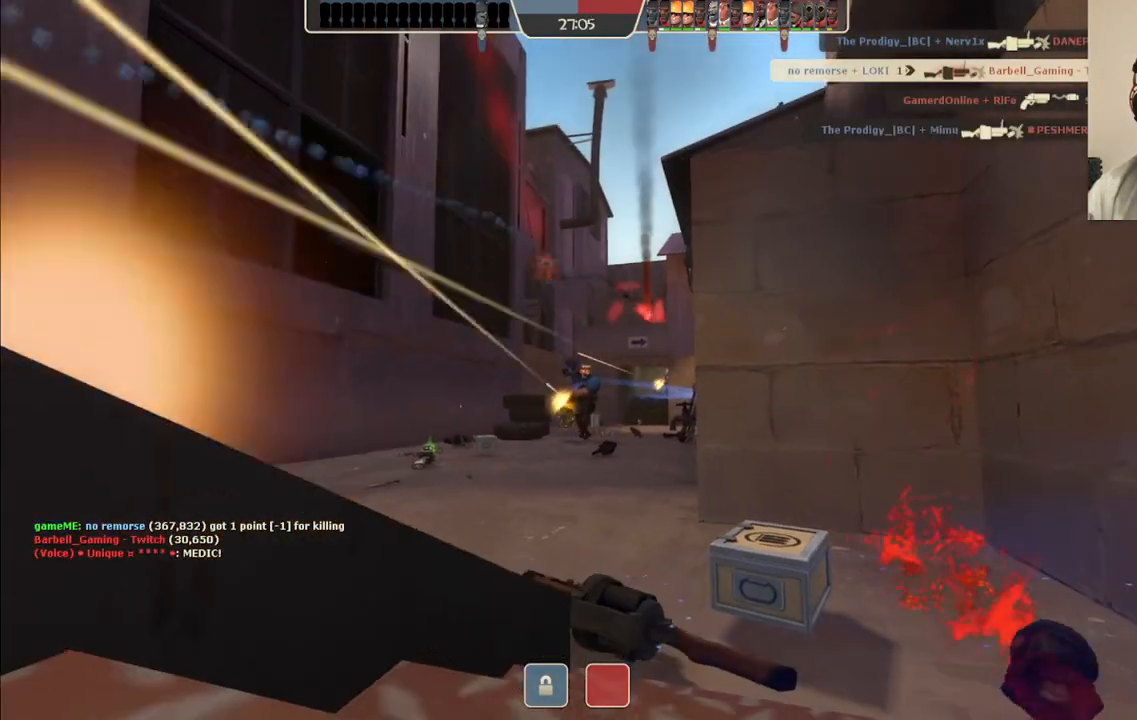
{"buttons": [], "left_stick": "center", "right_stick": "center", "events": [[33, "SQUARE", "up"]]}
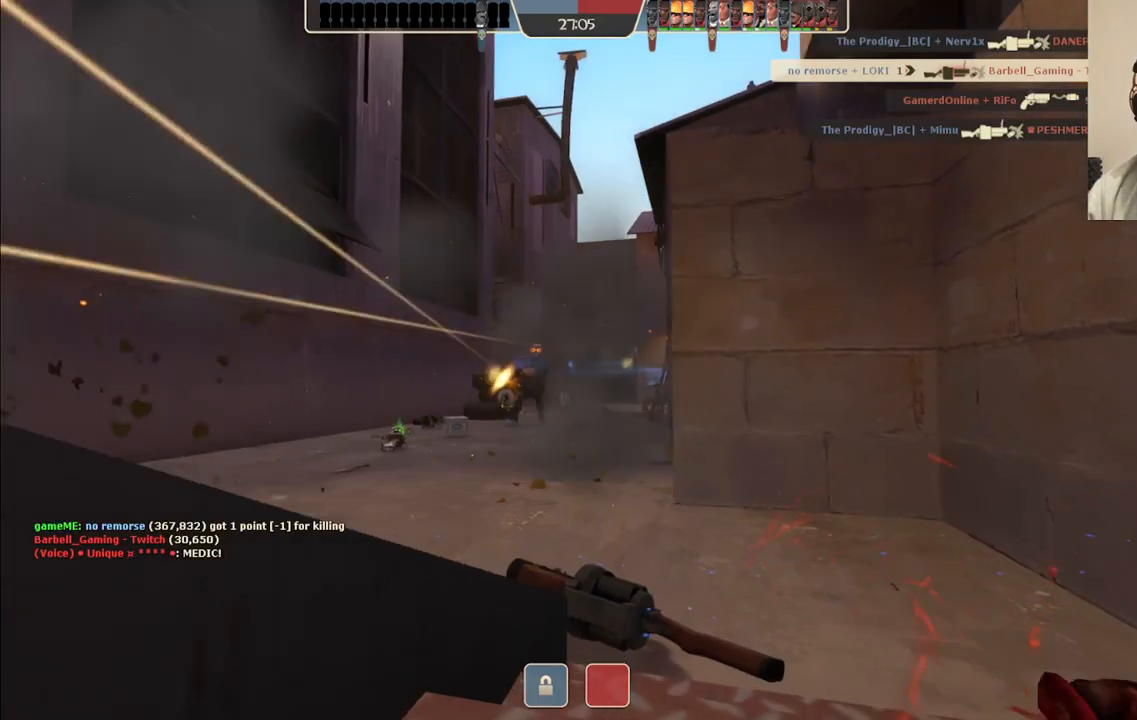
{"buttons": [], "left_stick": "center", "right_stick": "center", "events": []}
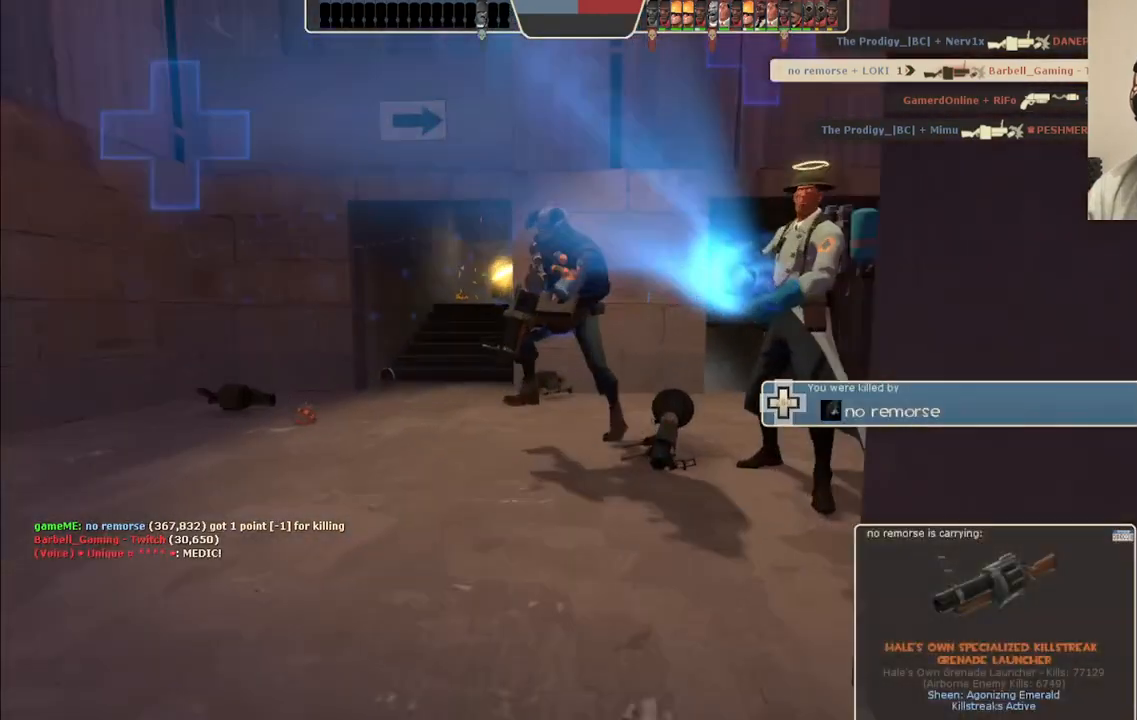
{"buttons": [], "left_stick": "center", "right_stick": "center", "events": []}
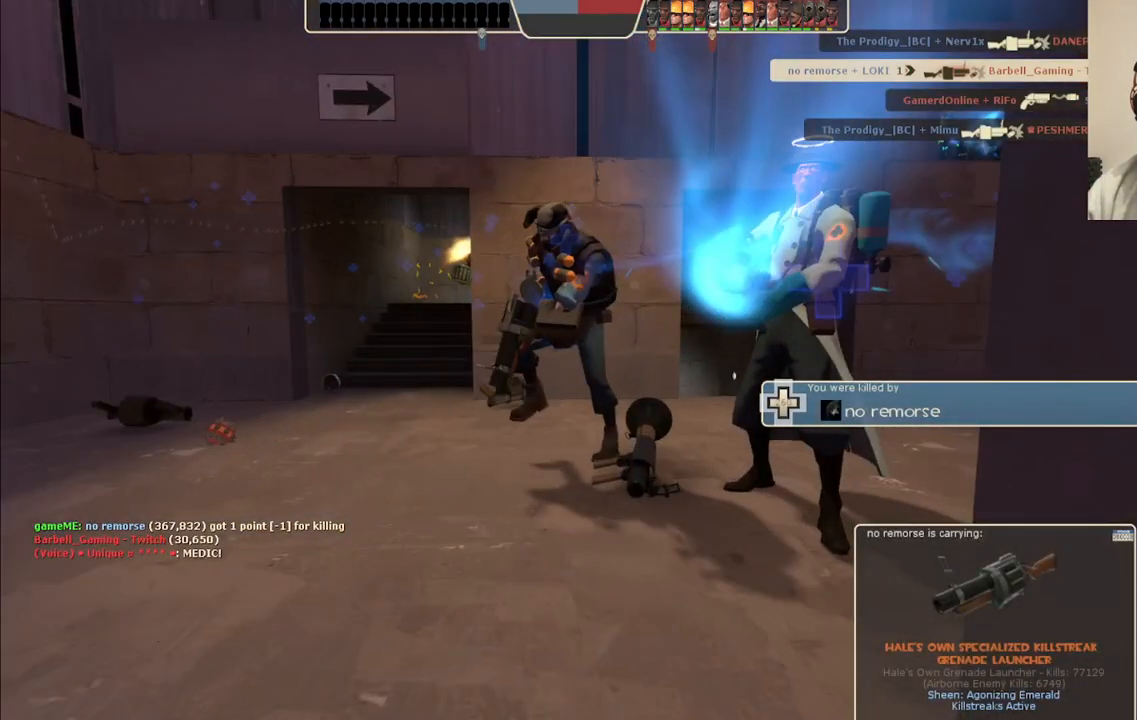
{"buttons": [], "left_stick": "center", "right_stick": "center", "events": []}
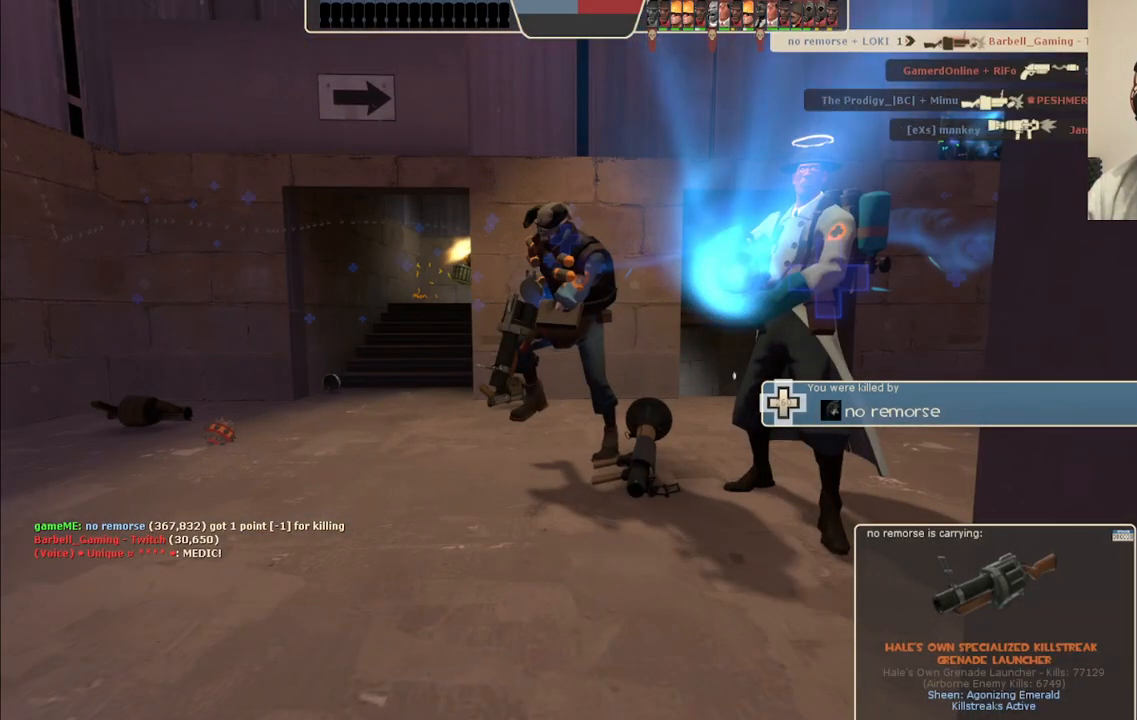
{"buttons": [], "left_stick": "center", "right_stick": "center", "events": []}
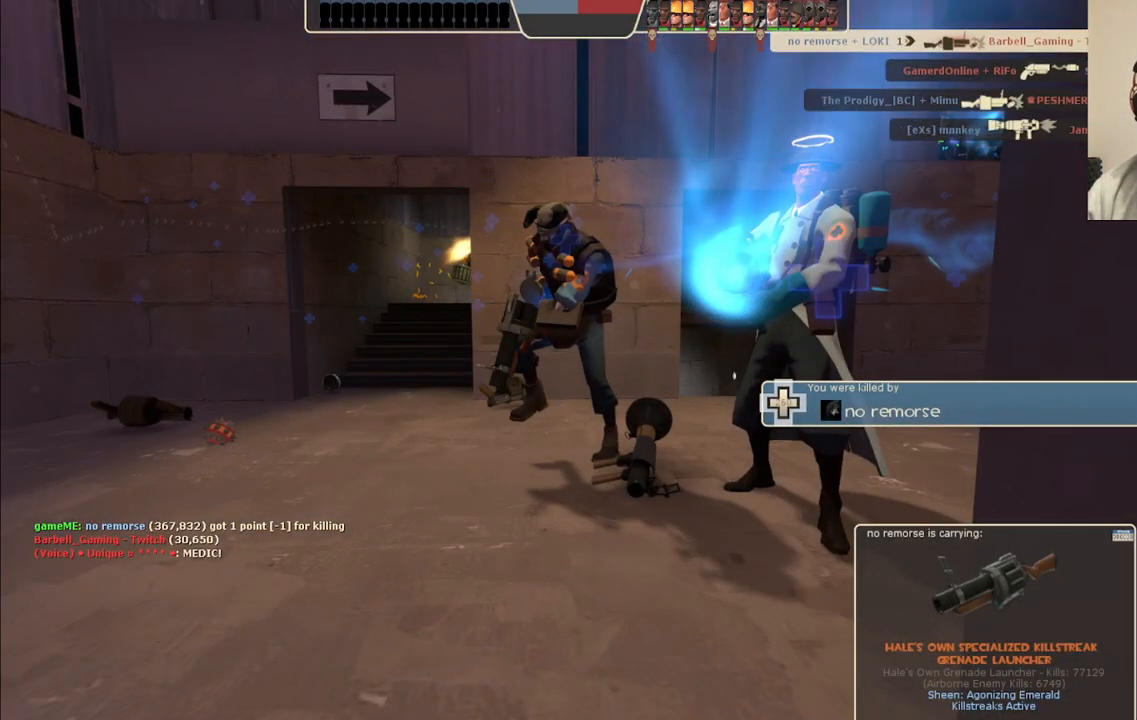
{"buttons": [], "left_stick": "center", "right_stick": "center", "events": []}
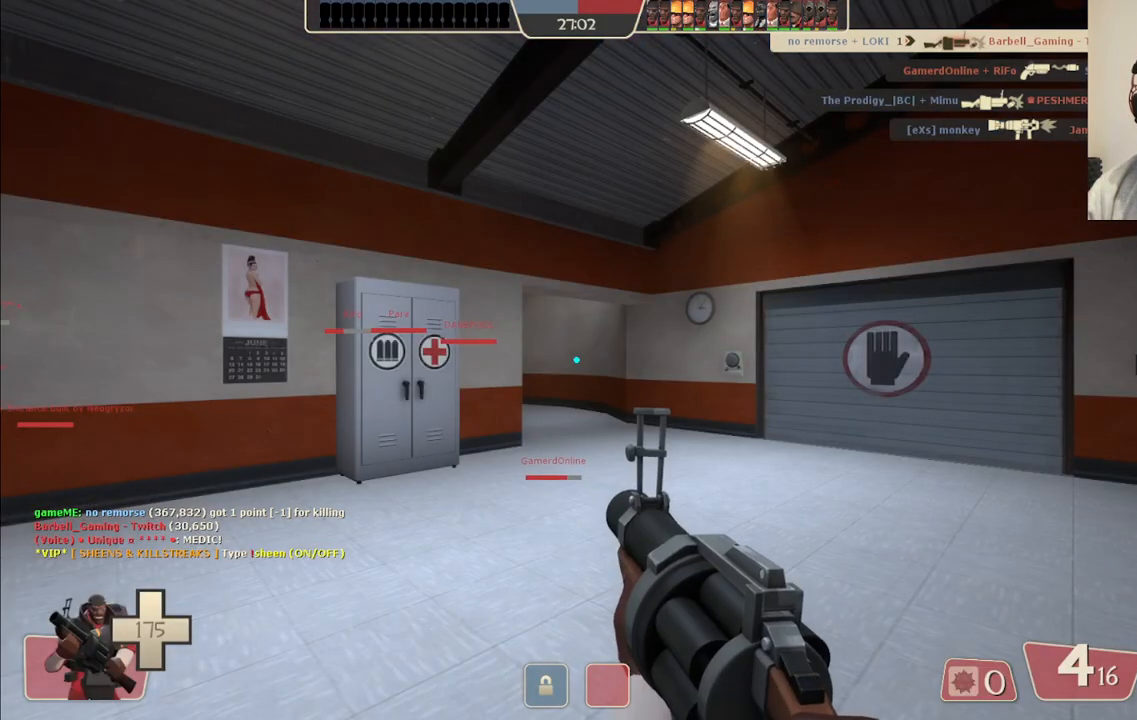
{"buttons": ["SQUARE"], "left_stick": "up", "right_stick": "center", "events": [[200, "left_stick", "up"], [483, "SQUARE", "down"]]}
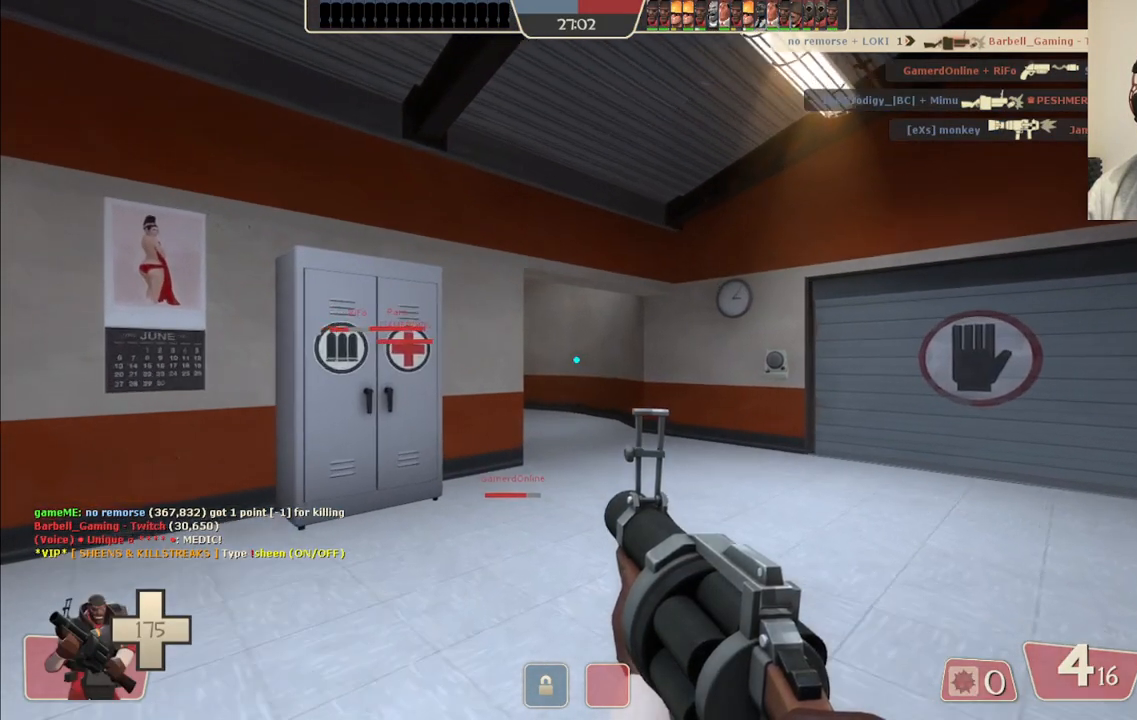
{"buttons": [], "left_stick": "up", "right_stick": "center", "events": [[67, "SQUARE", "up"], [133, "SQUARE", "down"], [250, "SQUARE", "up"]]}
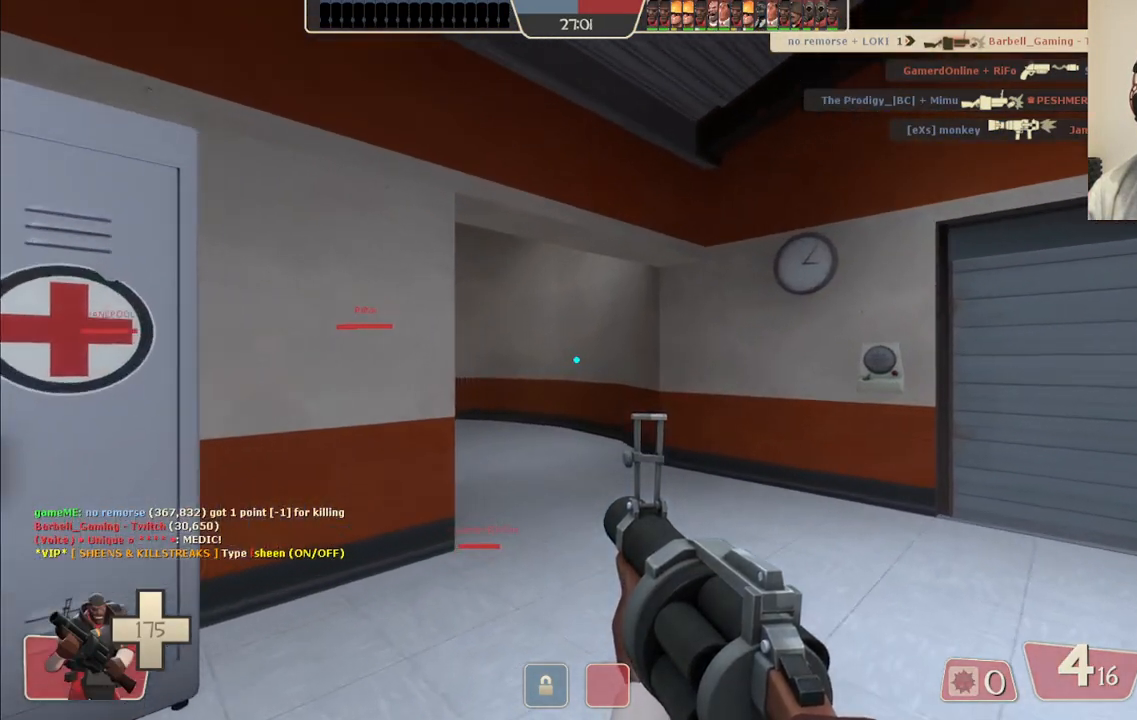
{"buttons": [], "left_stick": "up", "right_stick": "center", "events": []}